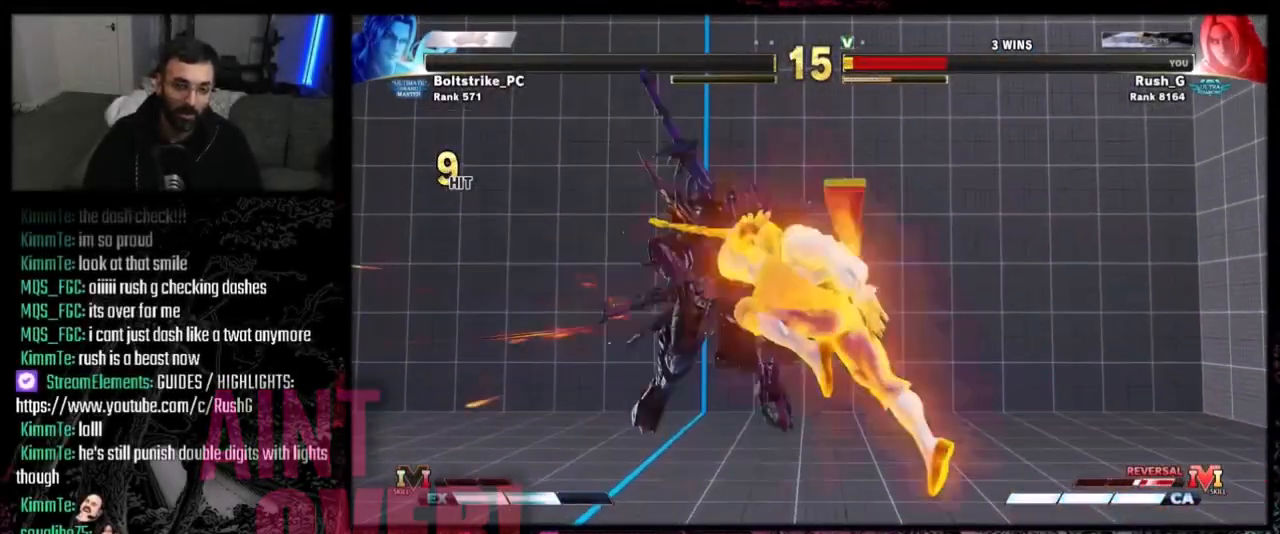
Gameplay with a controller (PlayStation layout); each line is a JSON object with the inputs held at the frame after it. "events" lists button and stick changes between this image and that frame as [ms after this image, input, new state], when the widget could be followed in between. Not read: L3 R3.
{"buttons": [], "events": [[33, "CIRCLE", "up"], [33, "DPAD_LEFT", "up"], [66, "R1", "up"], [66, "R2", "up"]]}
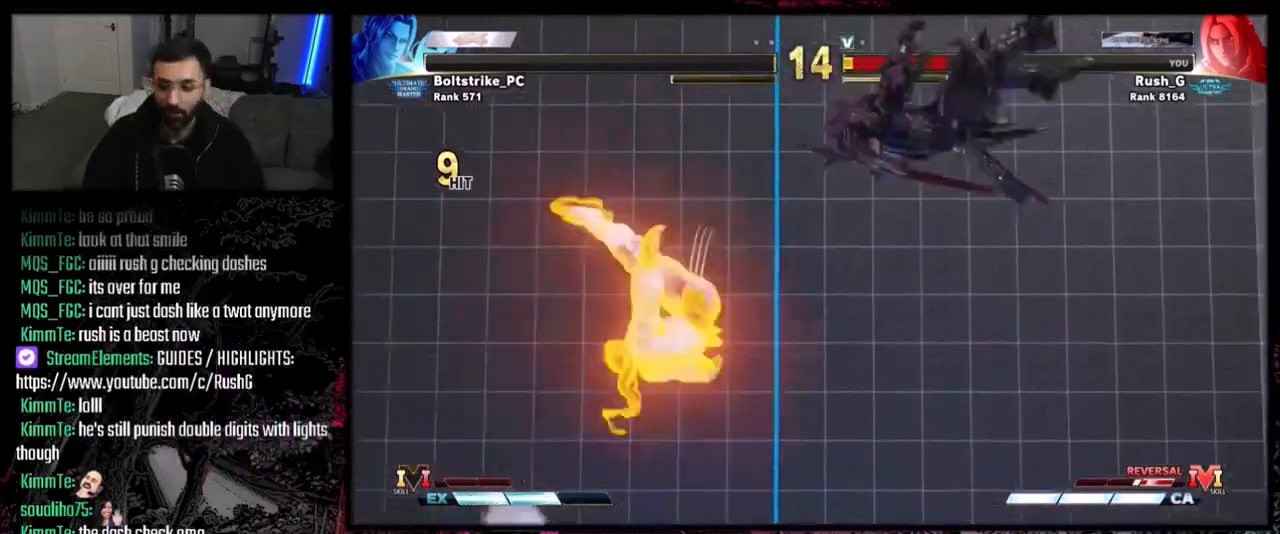
{"buttons": [], "events": []}
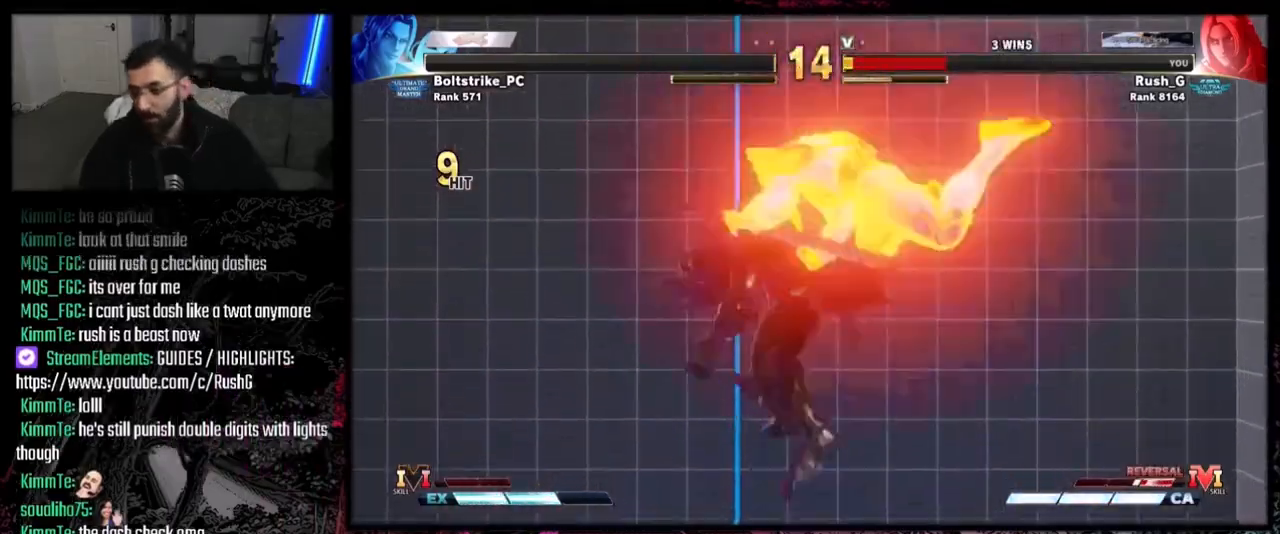
{"buttons": [], "events": []}
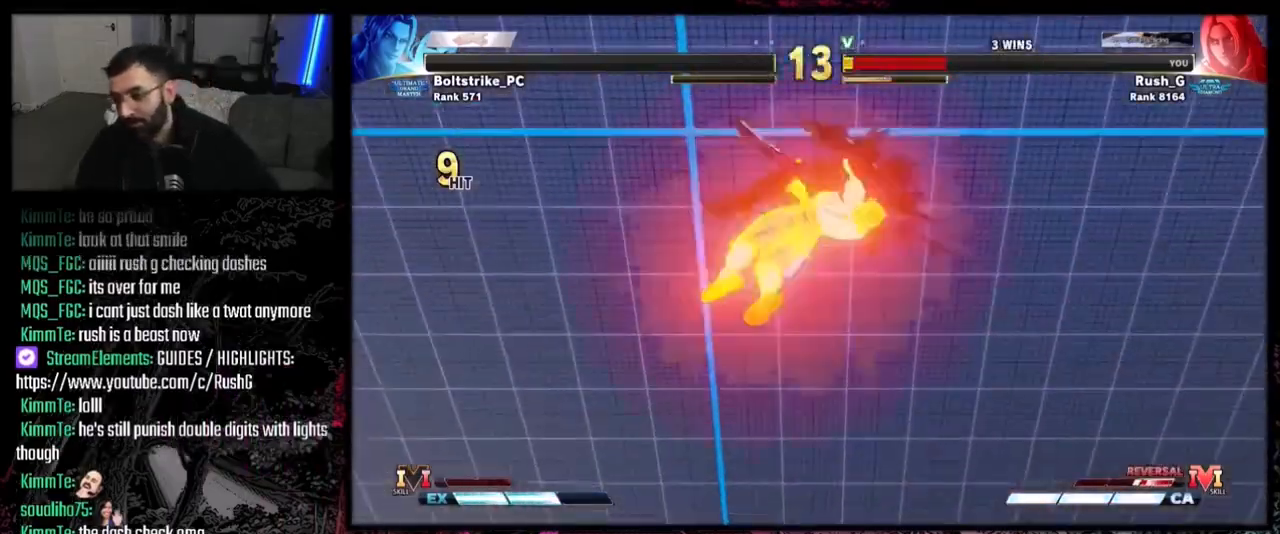
{"buttons": [], "events": []}
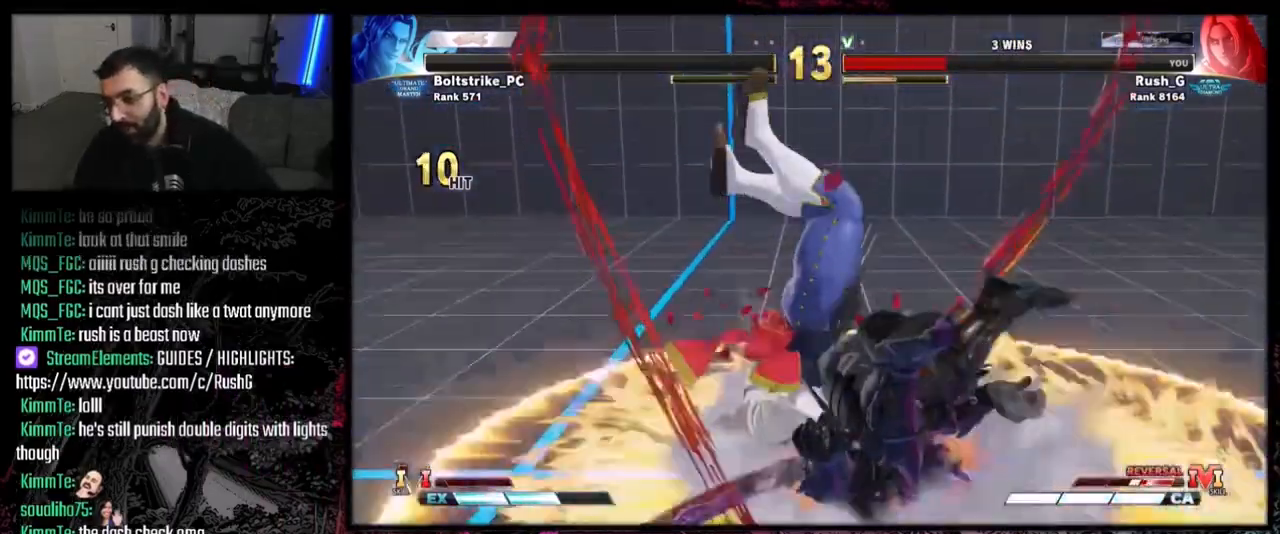
{"buttons": [], "events": []}
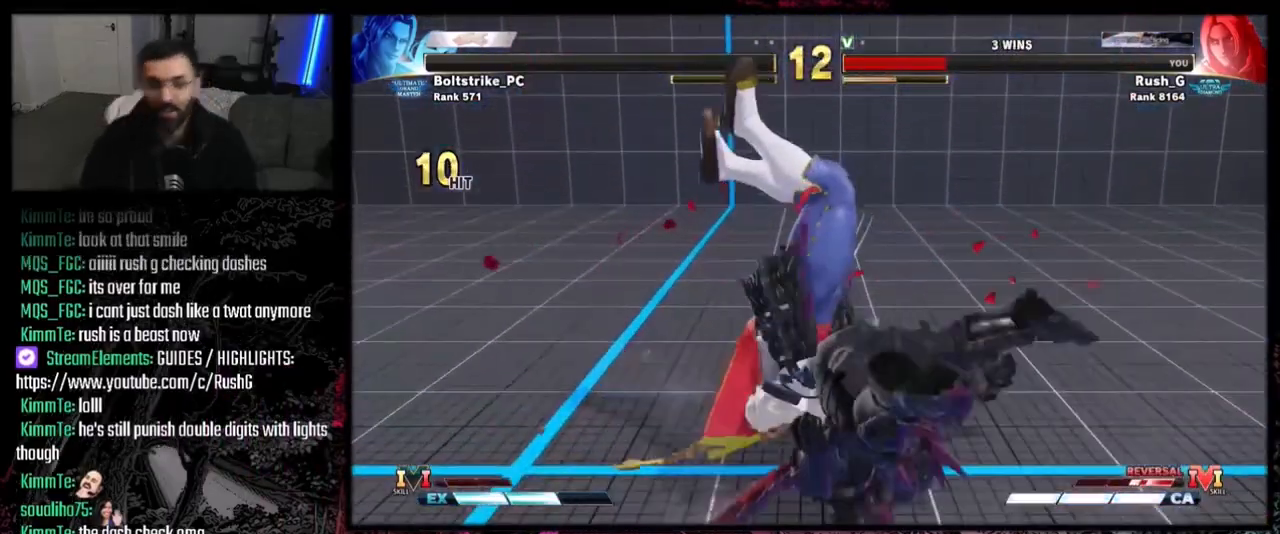
{"buttons": ["DPAD_RIGHT"], "events": [[234, "DPAD_RIGHT", "down"], [301, "DPAD_RIGHT", "up"], [334, "DPAD_DOWN", "down"], [401, "DPAD_RIGHT", "down"], [434, "DPAD_DOWN", "up"]]}
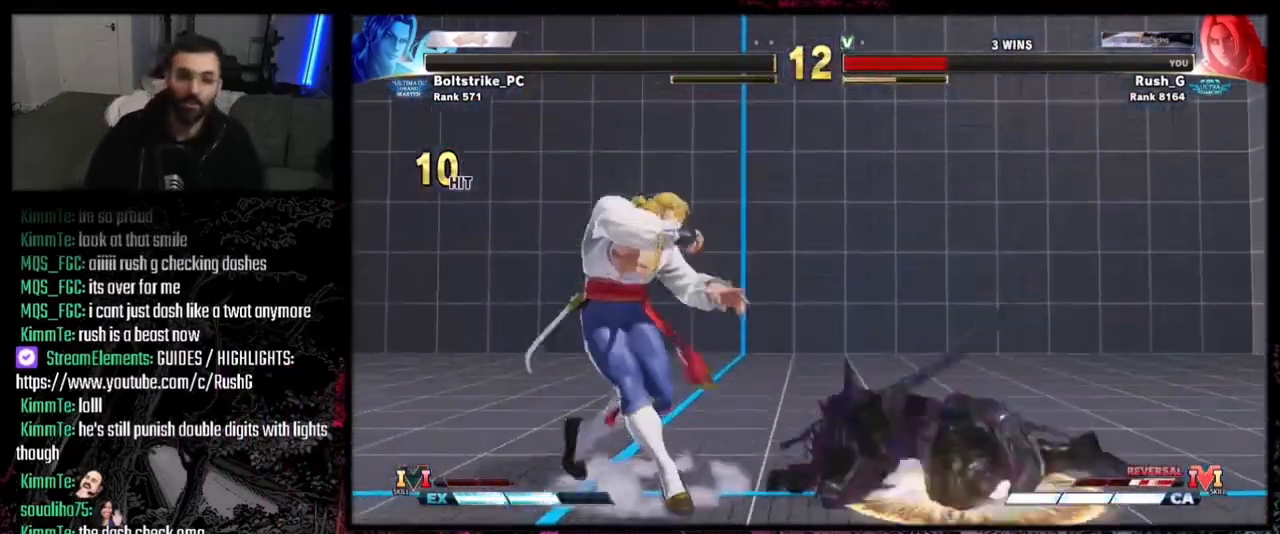
{"buttons": ["DPAD_DOWN", "DPAD_LEFT"], "events": [[33, "DPAD_DOWN", "down"], [66, "DPAD_RIGHT", "up"], [100, "DPAD_RIGHT", "down"], [300, "DPAD_RIGHT", "up"], [333, "DPAD_DOWN", "up"], [333, "DPAD_LEFT", "down"], [400, "DPAD_DOWN", "down"], [433, "DPAD_LEFT", "up"], [467, "DPAD_LEFT", "down"]]}
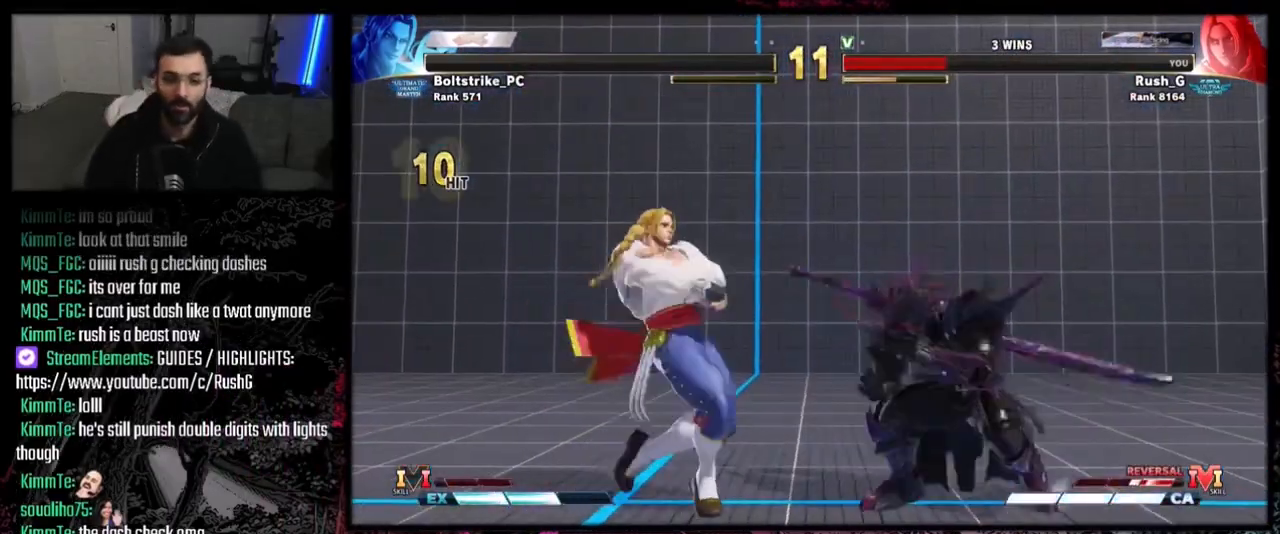
{"buttons": [], "events": [[34, "DPAD_DOWN", "up"], [67, "CROSS", "down"], [100, "CROSS", "up"], [100, "DPAD_LEFT", "up"]]}
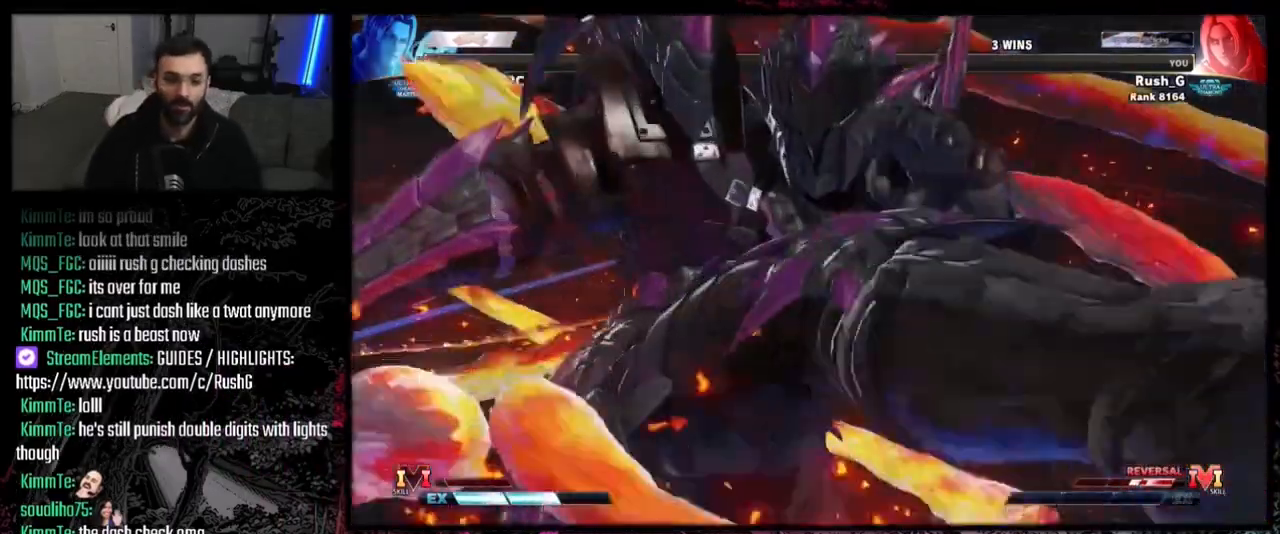
{"buttons": [], "events": [[66, "CROSS", "down"], [100, "SQUARE", "down"], [133, "CIRCLE", "down"], [167, "CROSS", "up"], [167, "SQUARE", "up"], [167, "TRIANGLE", "down"], [233, "R1", "down"], [267, "R1", "up"], [267, "TRIANGLE", "up"], [300, "CIRCLE", "up"], [367, "R2", "down"], [500, "R2", "up"]]}
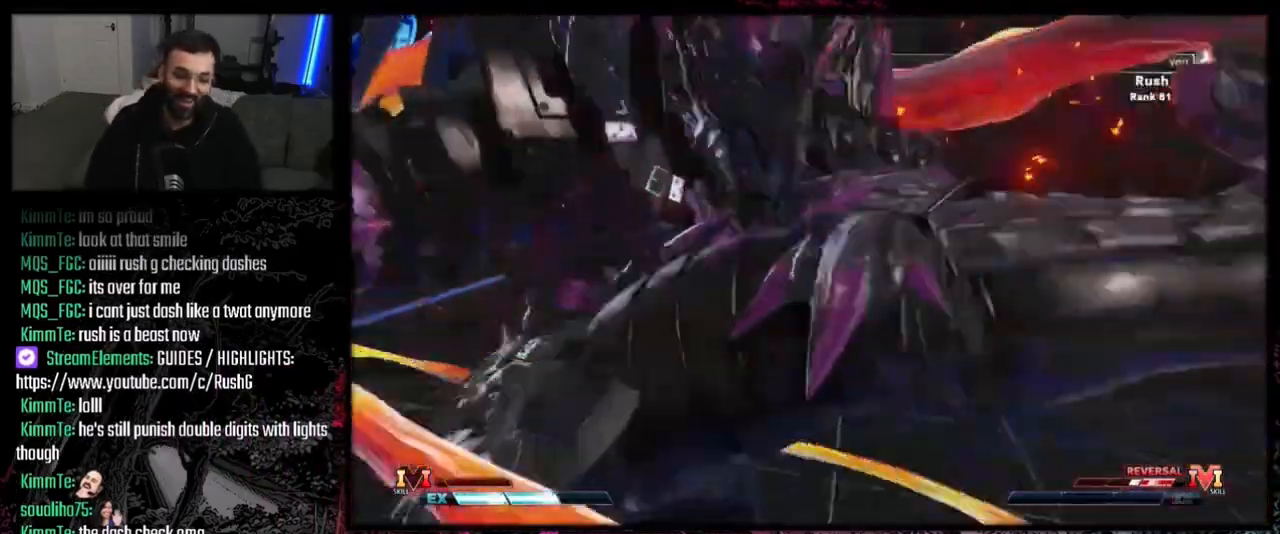
{"buttons": [], "events": []}
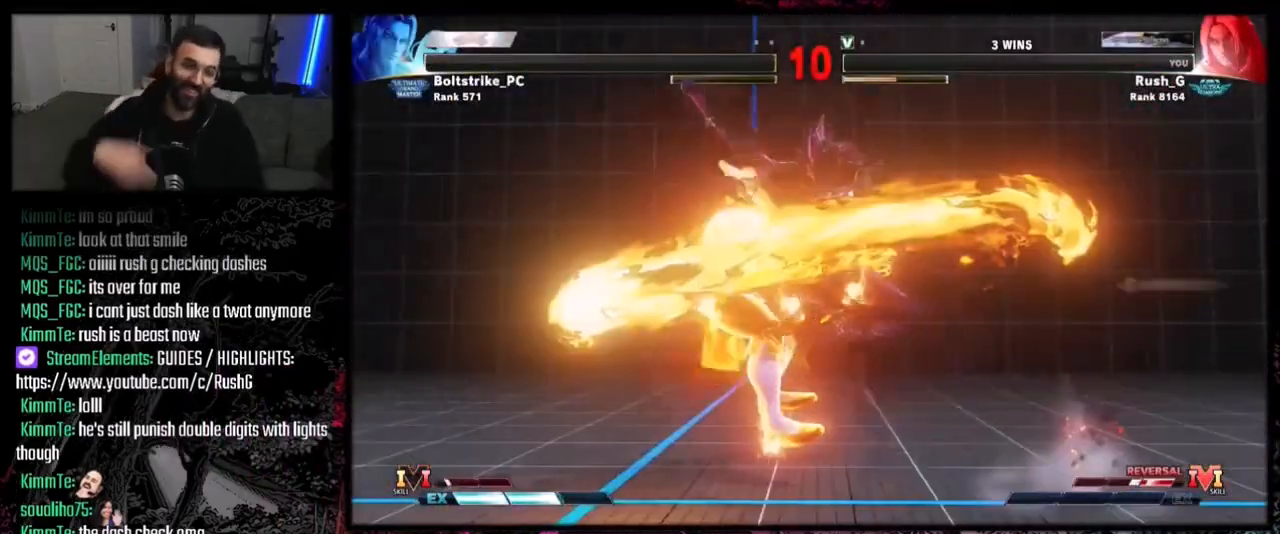
{"buttons": [], "events": []}
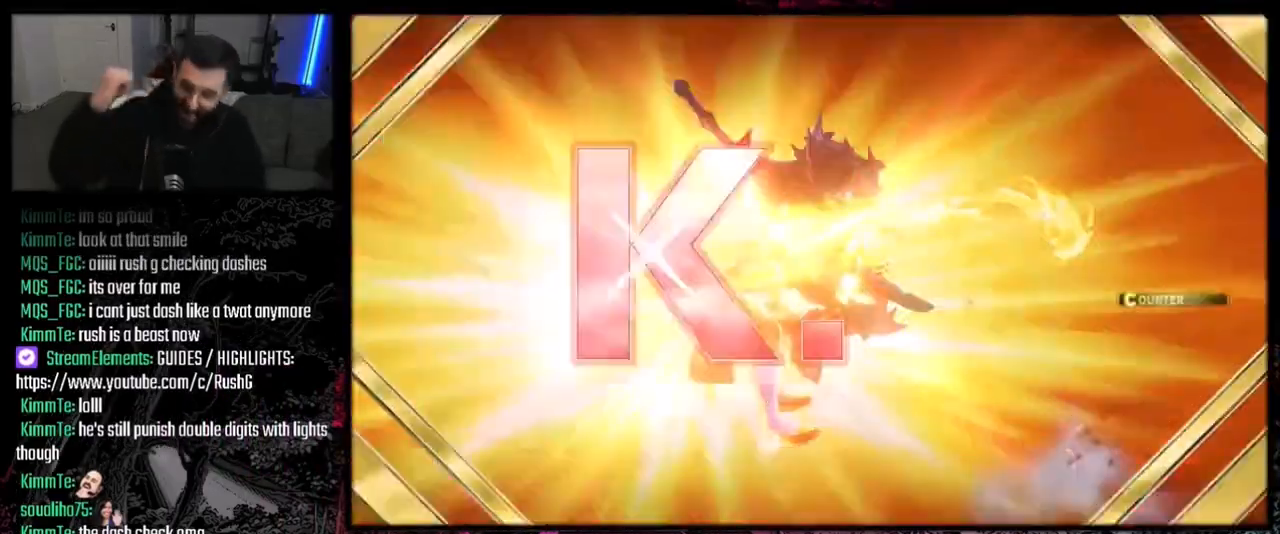
{"buttons": [], "events": []}
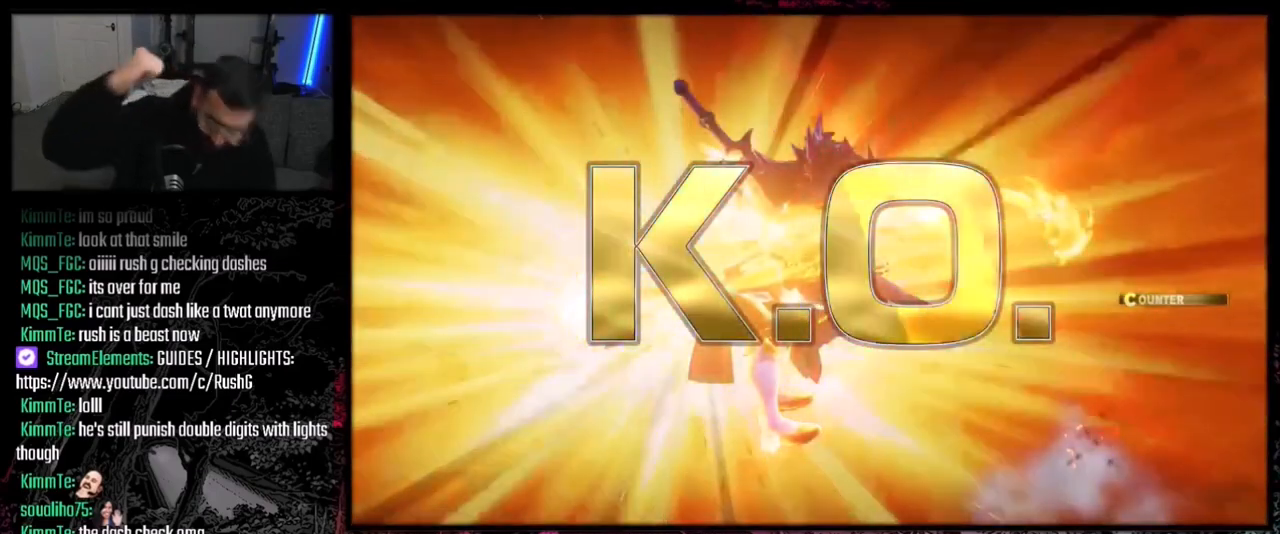
{"buttons": [], "events": []}
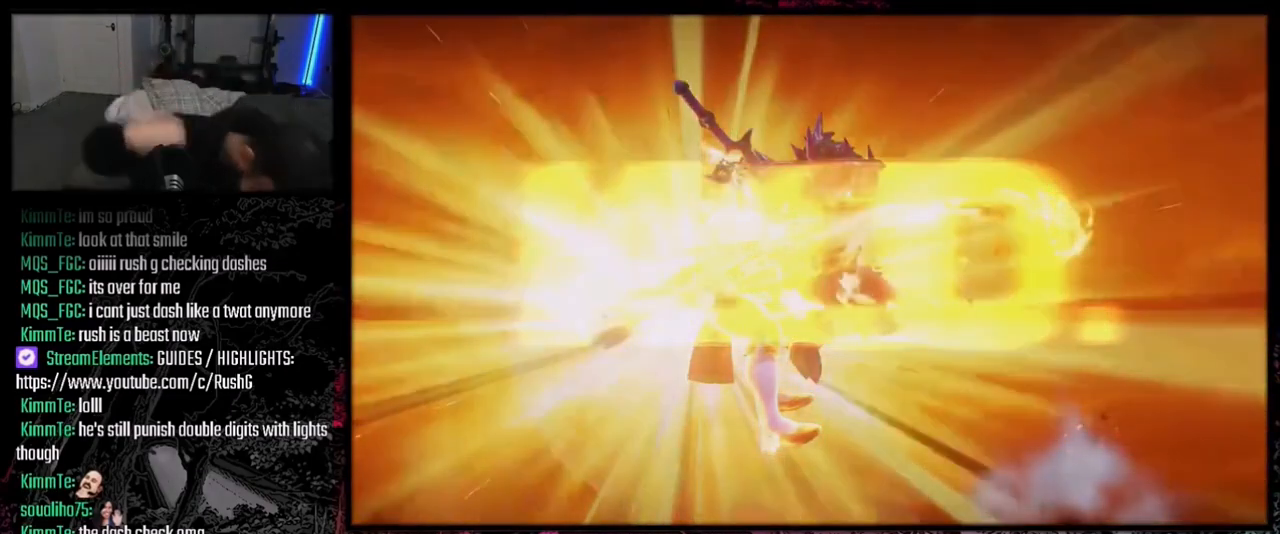
{"buttons": [], "events": []}